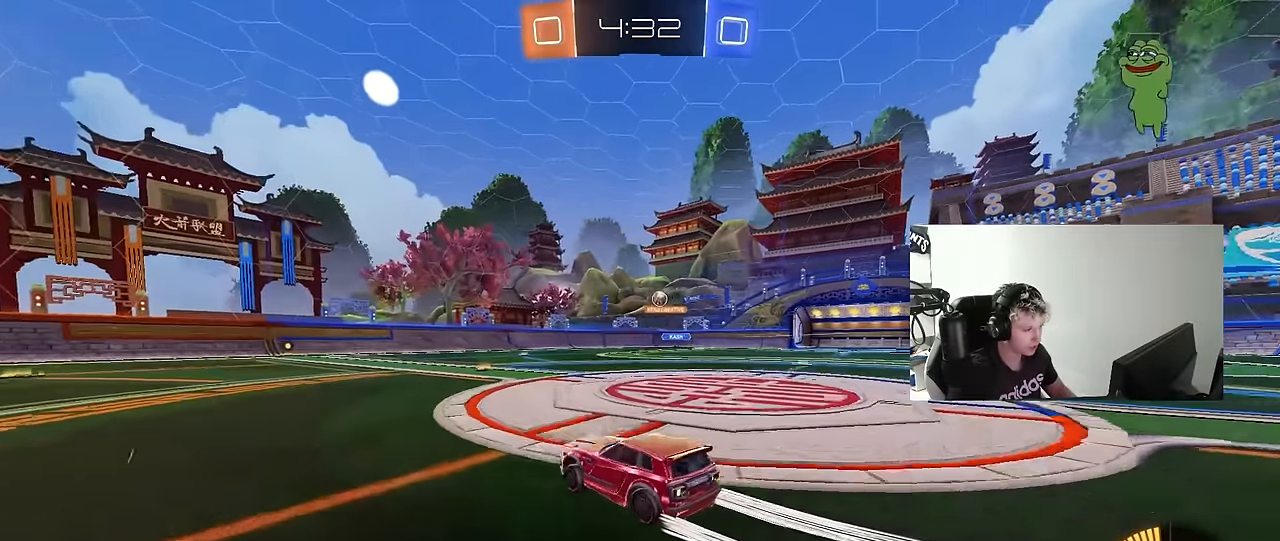
Gameplay with keyboard and mouse; each line is a JSON object with the keys and mouse buttons held at the frame after it. "events" lists presses ("down") and releases ("up") of "1", "2", "3", "4", "5", "a", "alt", "c", "caps_lock", "ctrl", "d", "e", "f", "g", "q", "r", "s", "shift", "space", "t", "tab", "v", "w", "x", "z", "mouse_left", "mouse_wheel" and "mouse_right" between this image and that frame as [ms after this image, input, new state], when the widget could be followed in between. "mouse_left", "mouse_wheel", "mouse_right" = the "left", "wheel", "right" buttons of the "mouse" list. No other keys are recorded. "wheel" means that the mouse wheel is clicked or scrolled. "mouse_move" is the direction in which the mouse moves at that frame (one of eight, or "still"), when it could be read.
{"keys": ["a", "w"], "mouse": [], "mouse_move": "still", "events": [[100, "d", "up"], [250, "d", "down"], [383, "a", "down"], [383, "d", "up"]]}
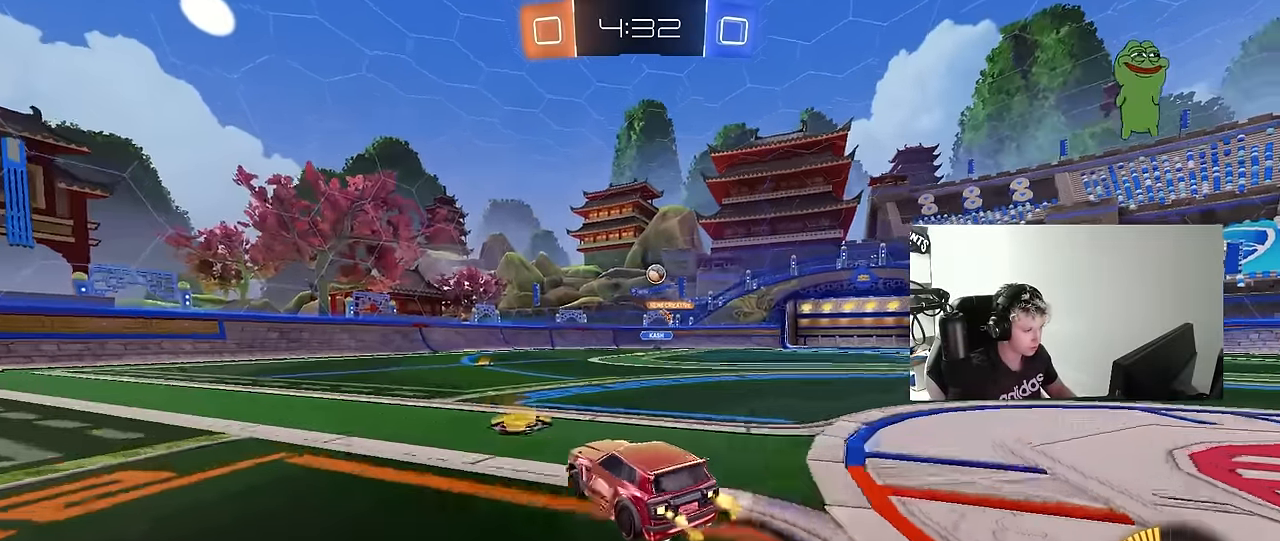
{"keys": ["w"], "mouse": [], "mouse_move": "still", "events": [[16, "a", "up"], [66, "d", "down"], [216, "d", "up"], [300, "a", "down"], [450, "a", "up"]]}
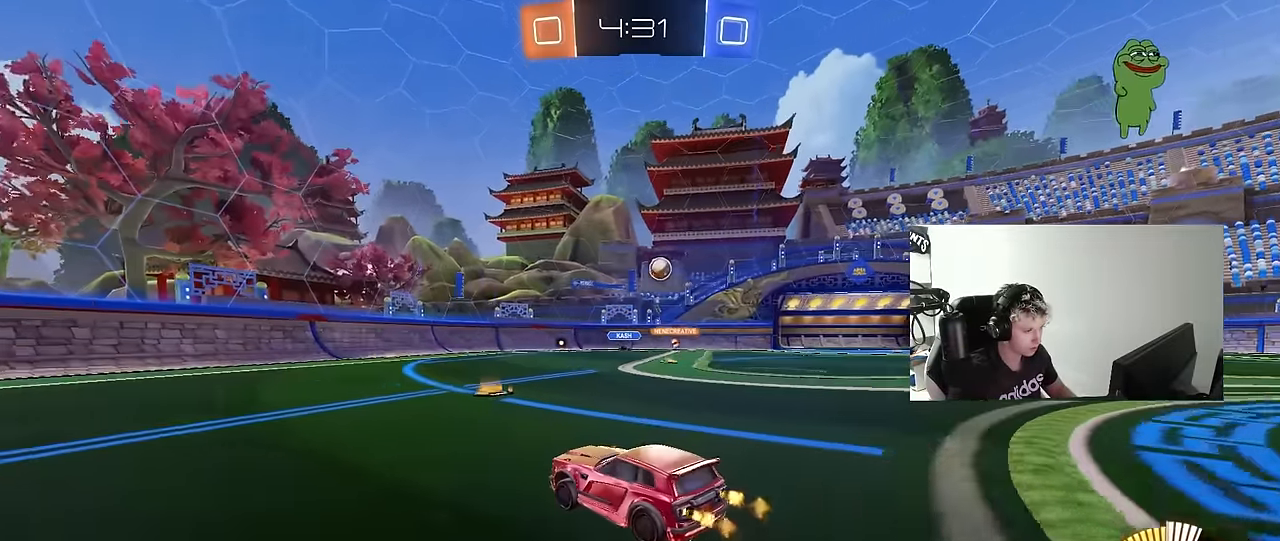
{"keys": ["d"], "mouse": [], "mouse_move": "still", "events": [[33, "d", "down"], [133, "shift", "down"], [233, "shift", "up"], [233, "w", "up"], [316, "s", "down"], [466, "s", "up"]]}
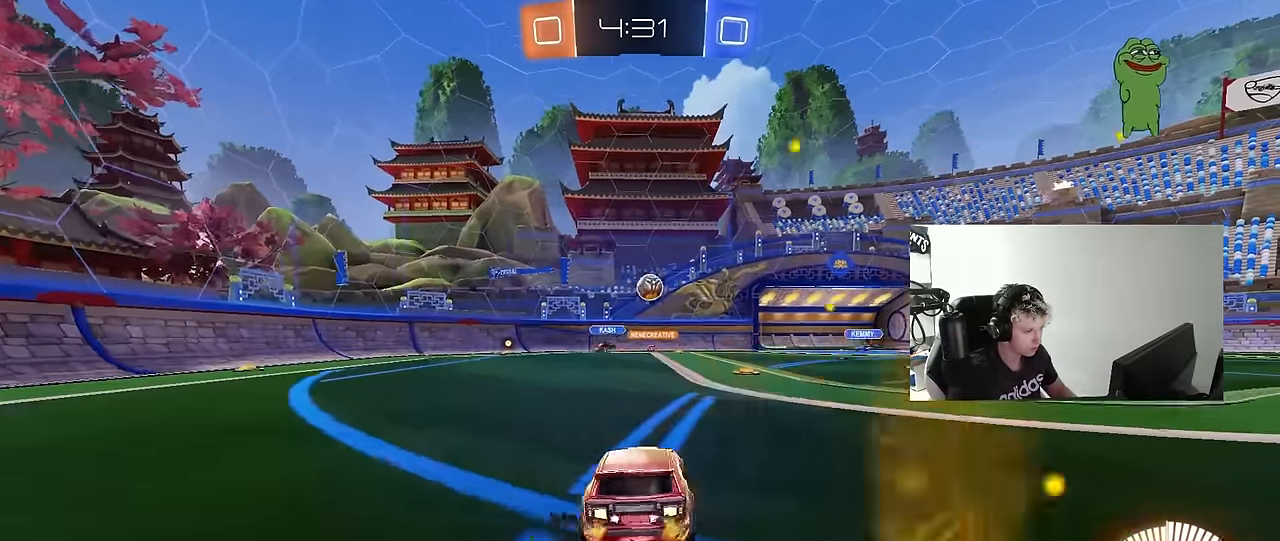
{"keys": ["a", "w"], "mouse": ["left"], "mouse_move": "still", "events": [[150, "w", "down"], [250, "mouse_left", "down"], [383, "d", "up"], [433, "a", "down"]]}
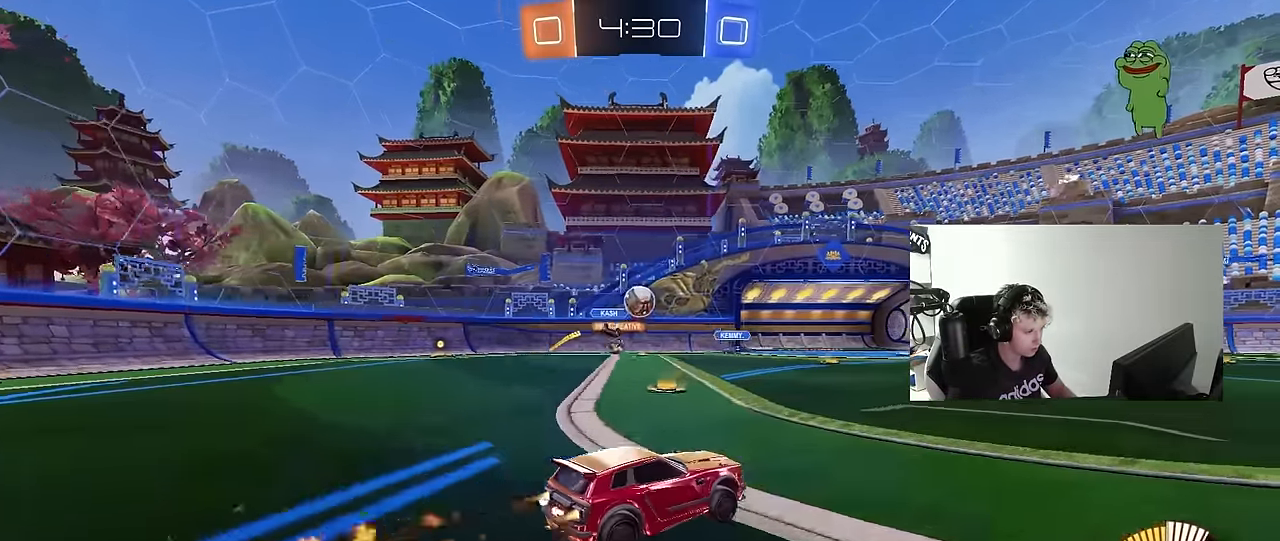
{"keys": ["a", "shift"], "mouse": ["left"], "mouse_move": "still", "events": [[33, "a", "up"], [116, "a", "down"], [250, "mouse_right", "down"], [250, "w", "up"], [300, "a", "up"], [350, "a", "down"], [350, "s", "down"], [400, "mouse_left", "up"], [450, "mouse_right", "up"], [450, "shift", "down"], [500, "mouse_left", "down"], [500, "s", "up"]]}
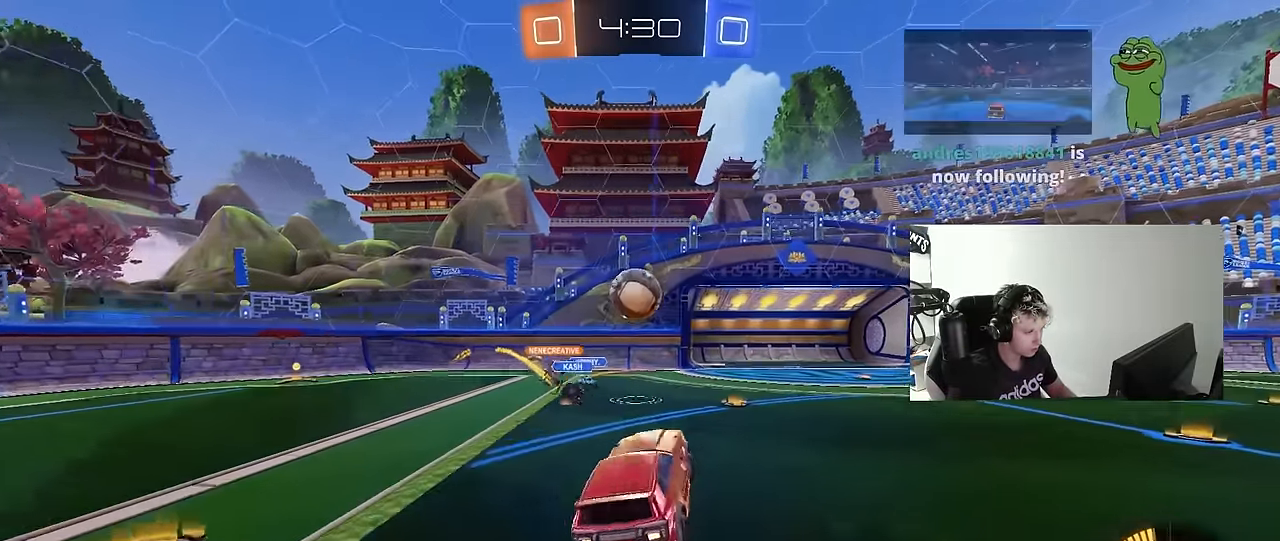
{"keys": ["a", "s", "shift"], "mouse": ["left"], "mouse_move": "still", "events": [[50, "a", "up"], [50, "d", "down"], [50, "shift", "up"], [183, "d", "up"], [233, "a", "down"], [233, "shift", "down"], [233, "w", "down"], [316, "mouse_right", "down"], [416, "s", "down"], [416, "w", "up"], [466, "mouse_right", "up"]]}
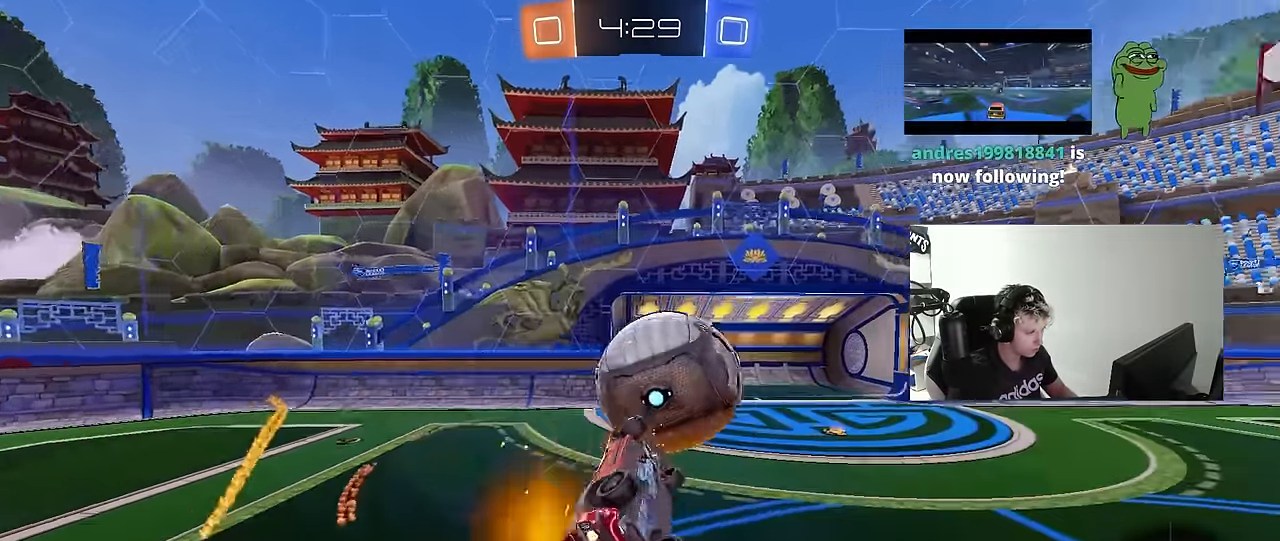
{"keys": ["a", "s", "shift"], "mouse": ["left"], "mouse_move": "still", "events": []}
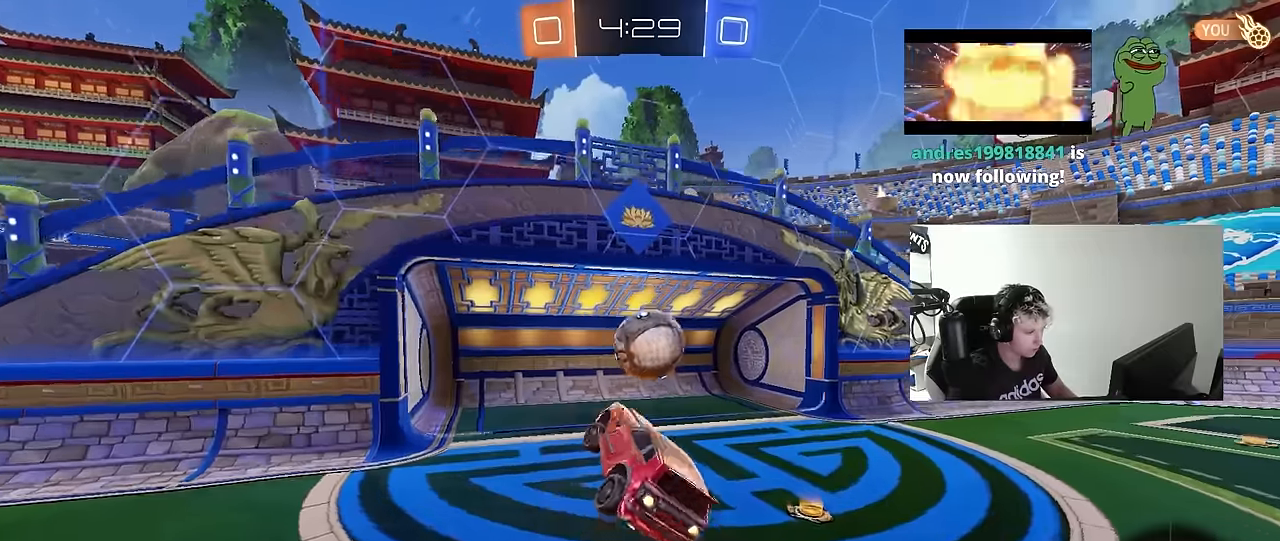
{"keys": [], "mouse": [], "mouse_move": "still", "events": [[166, "a", "up"], [166, "s", "up"], [166, "shift", "up"], [216, "d", "down"], [283, "w", "down"], [300, "mouse_left", "up"], [350, "d", "up"], [483, "w", "up"]]}
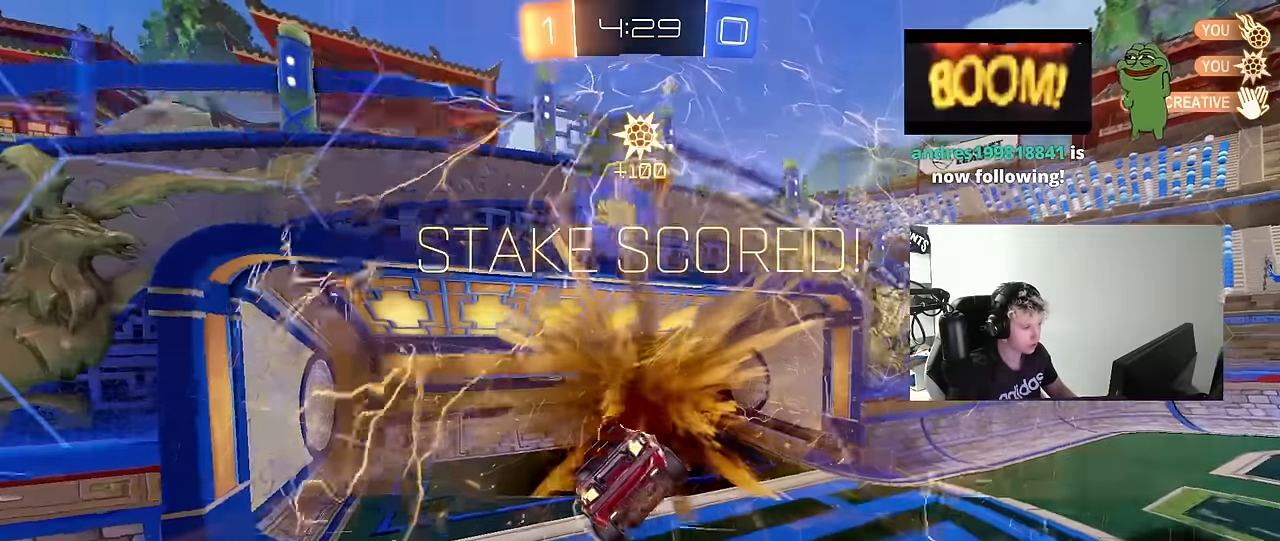
{"keys": ["alt", "tab"], "mouse": [], "mouse_move": "right", "events": [[233, "alt", "down"], [316, "tab", "down"]]}
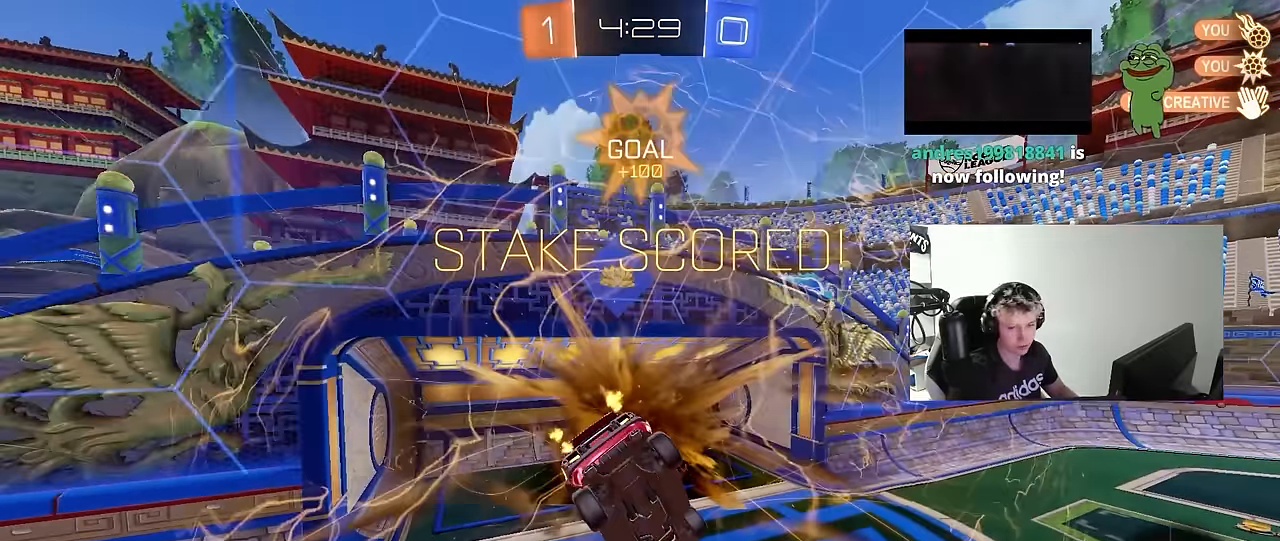
{"keys": [], "mouse": [], "mouse_move": "up-right", "events": [[50, "alt", "up"], [50, "tab", "up"]]}
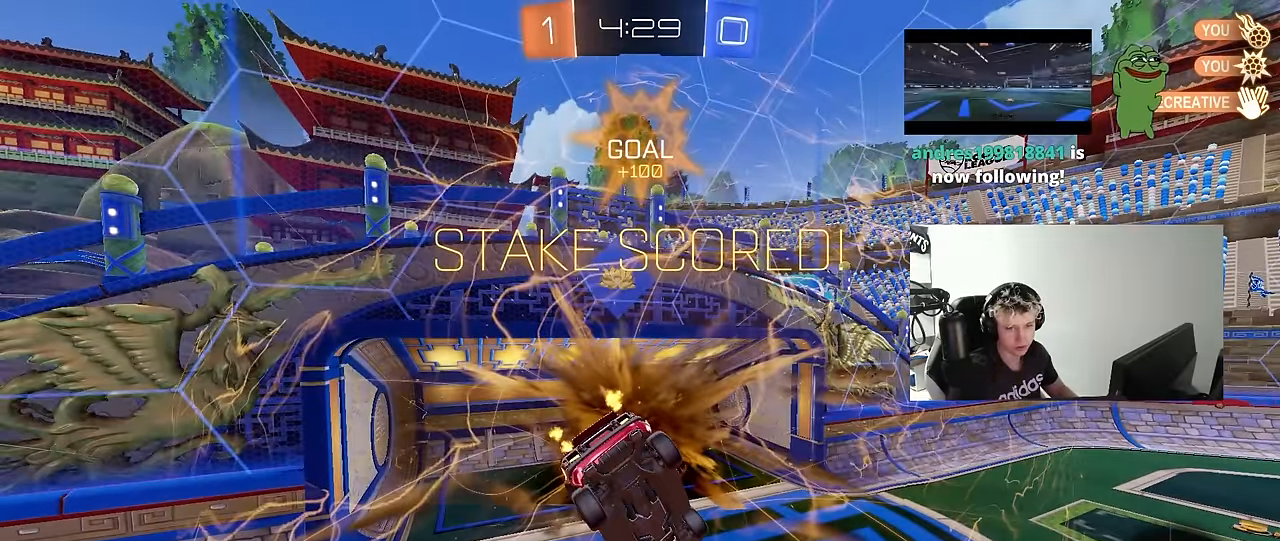
{"keys": [], "mouse": ["left"], "mouse_move": "still", "events": [[466, "mouse_left", "down"]]}
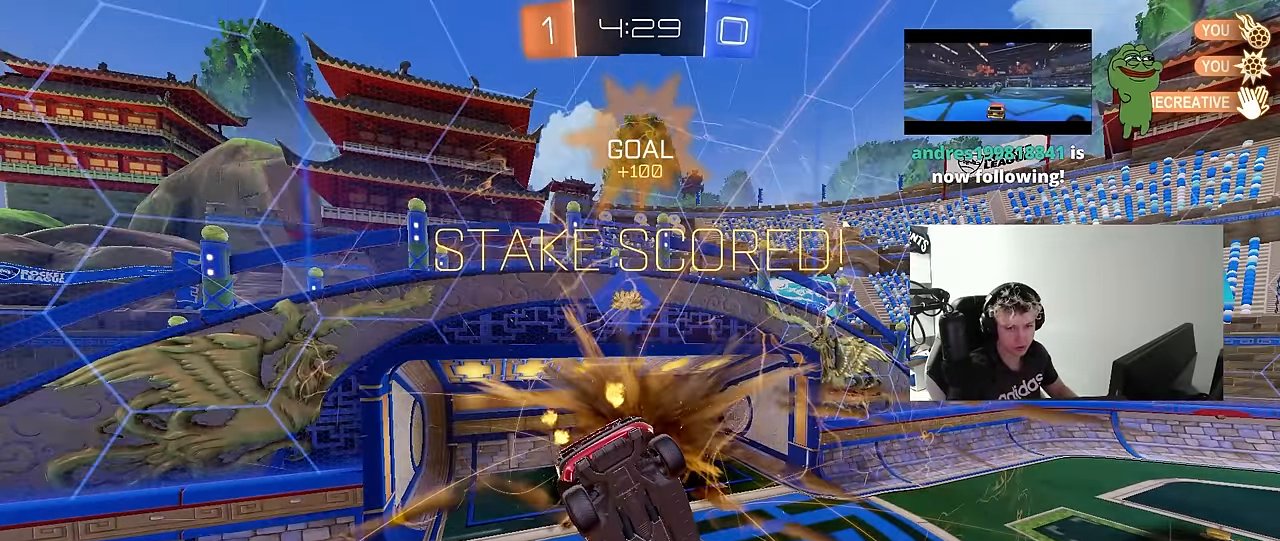
{"keys": [], "mouse": [], "mouse_move": "up-right", "events": [[50, "mouse_left", "up"]]}
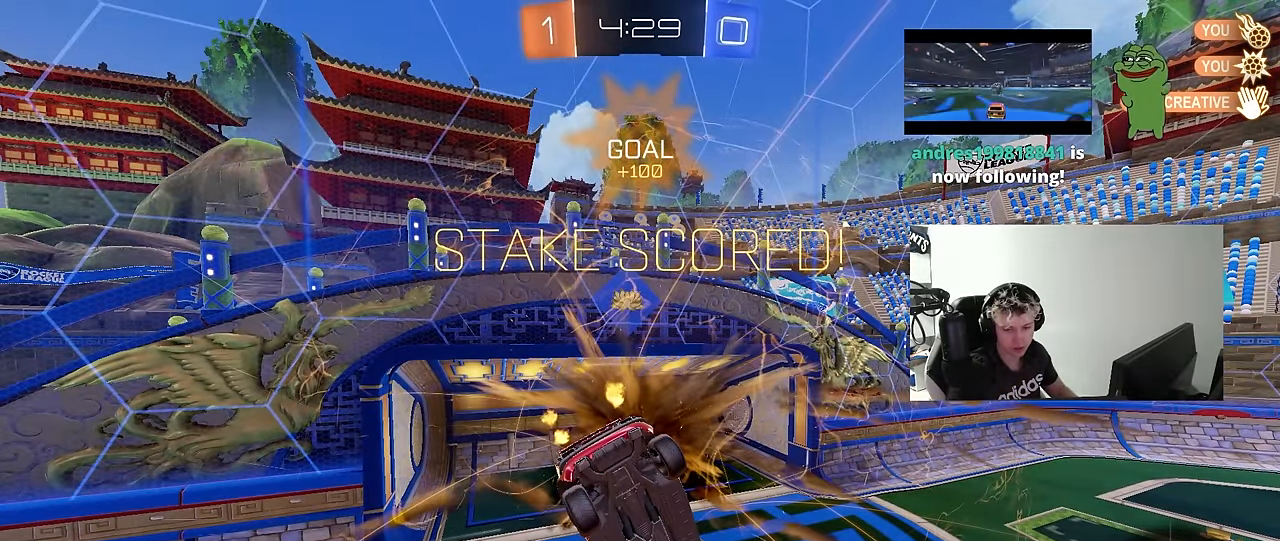
{"keys": [], "mouse": [], "mouse_move": "left", "events": [[166, "mouse_left", "down"], [216, "mouse_left", "up"], [383, "mouse_right", "down"], [483, "mouse_right", "up"]]}
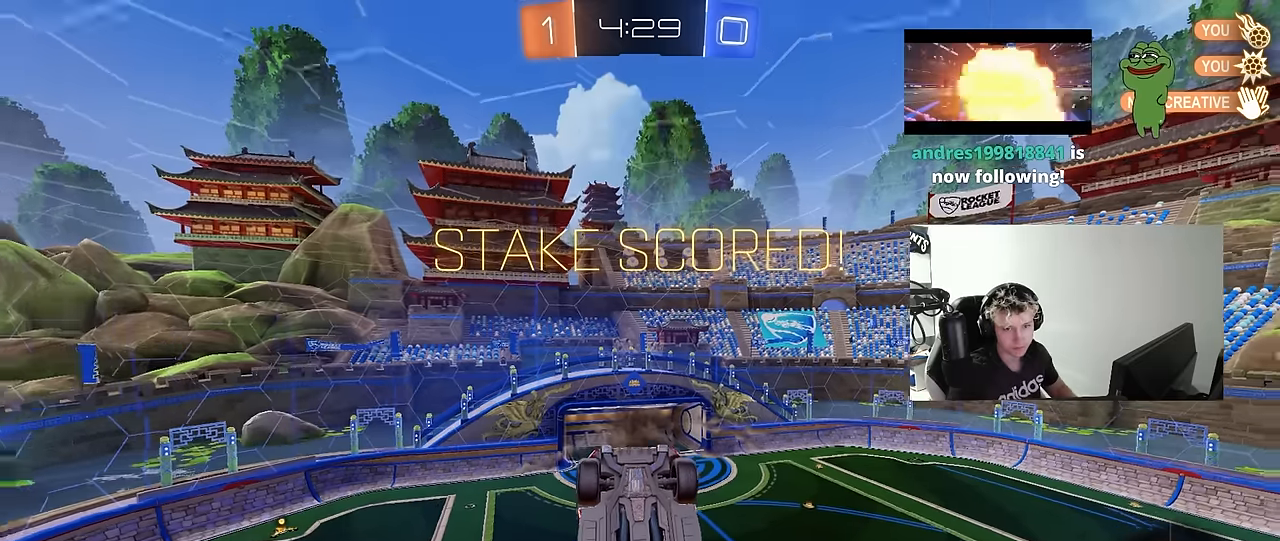
{"keys": [], "mouse": ["right"], "mouse_move": "left", "events": [[66, "mouse_right", "down"], [116, "mouse_right", "up"], [300, "mouse_right", "down"], [450, "mouse_right", "up"], [483, "mouse_right", "down"]]}
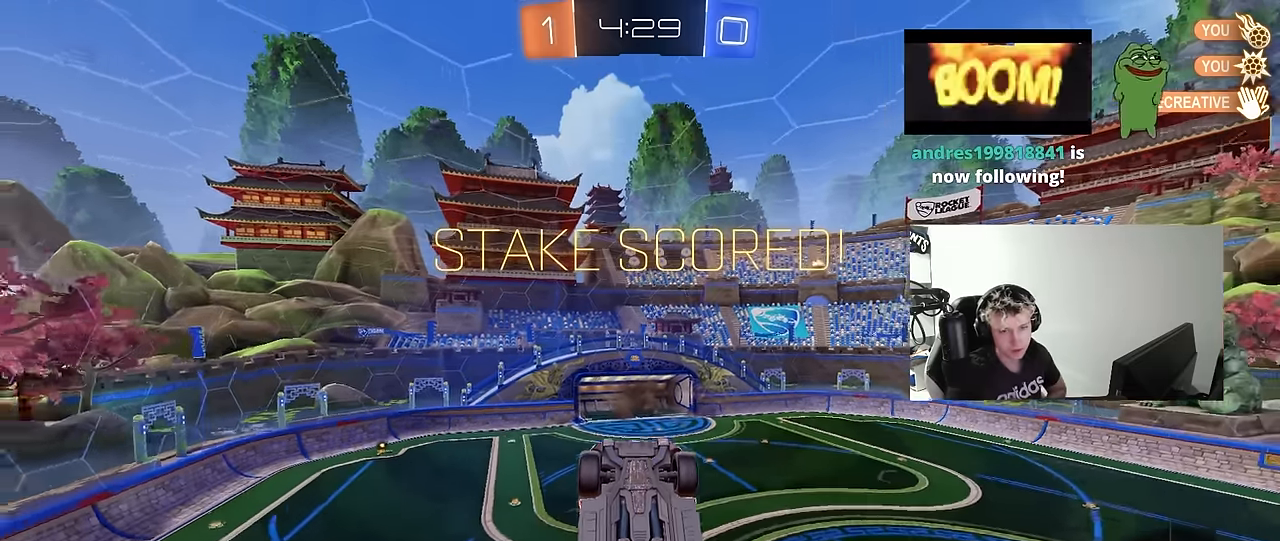
{"keys": [], "mouse": ["right"], "mouse_move": "left", "events": [[183, "mouse_right", "up"], [233, "mouse_right", "down"], [450, "mouse_right", "up"], [500, "mouse_right", "down"]]}
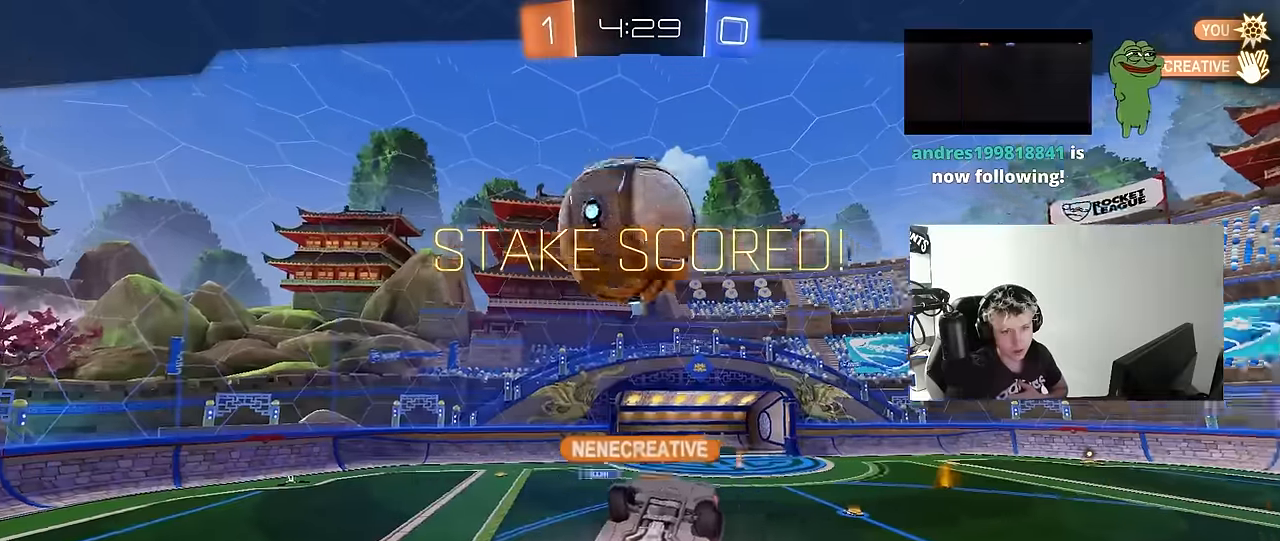
{"keys": [], "mouse": [], "mouse_move": "still", "events": [[200, "mouse_right", "up"], [283, "mouse_right", "down"], [483, "mouse_right", "up"]]}
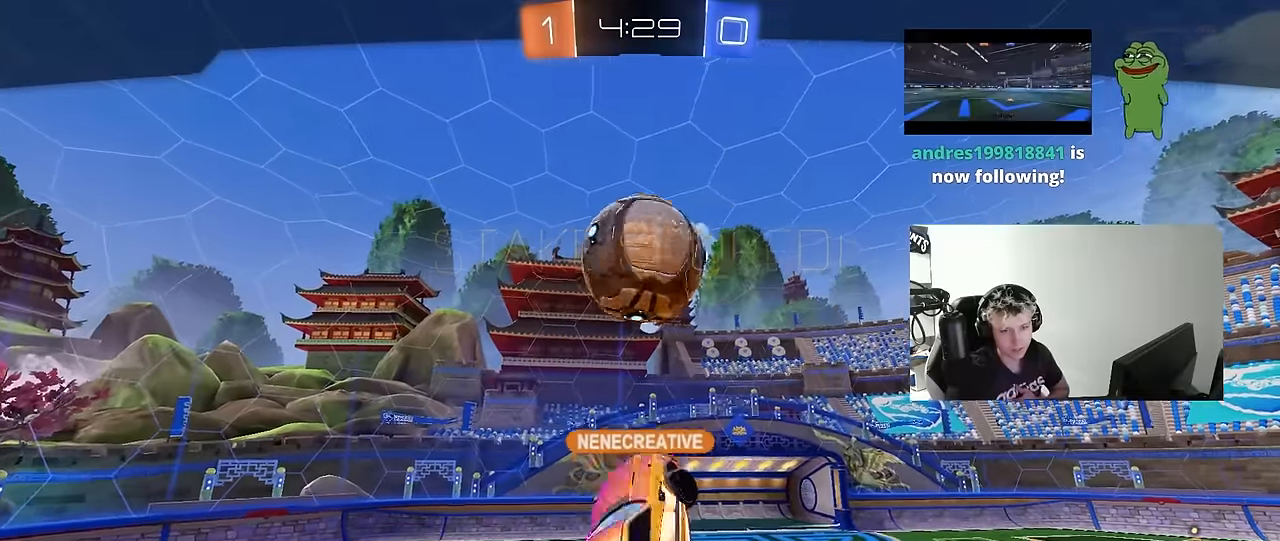
{"keys": [], "mouse": ["right"], "mouse_move": "still", "events": [[116, "mouse_right", "down"], [300, "mouse_right", "up"], [400, "mouse_right", "down"]]}
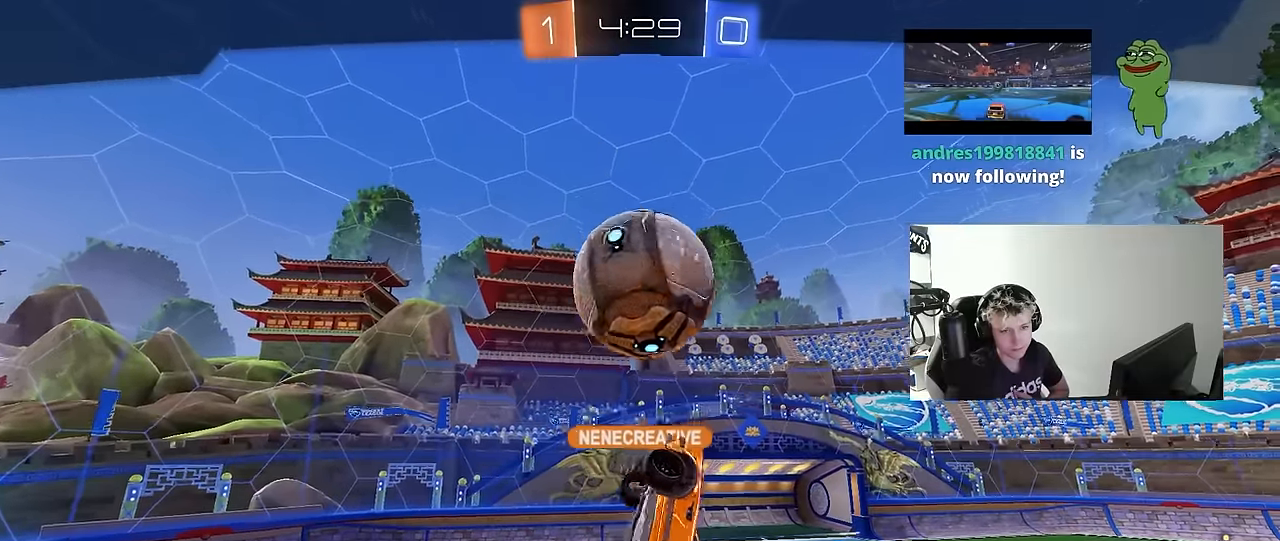
{"keys": [], "mouse": [], "mouse_move": "still", "events": [[83, "mouse_right", "up"]]}
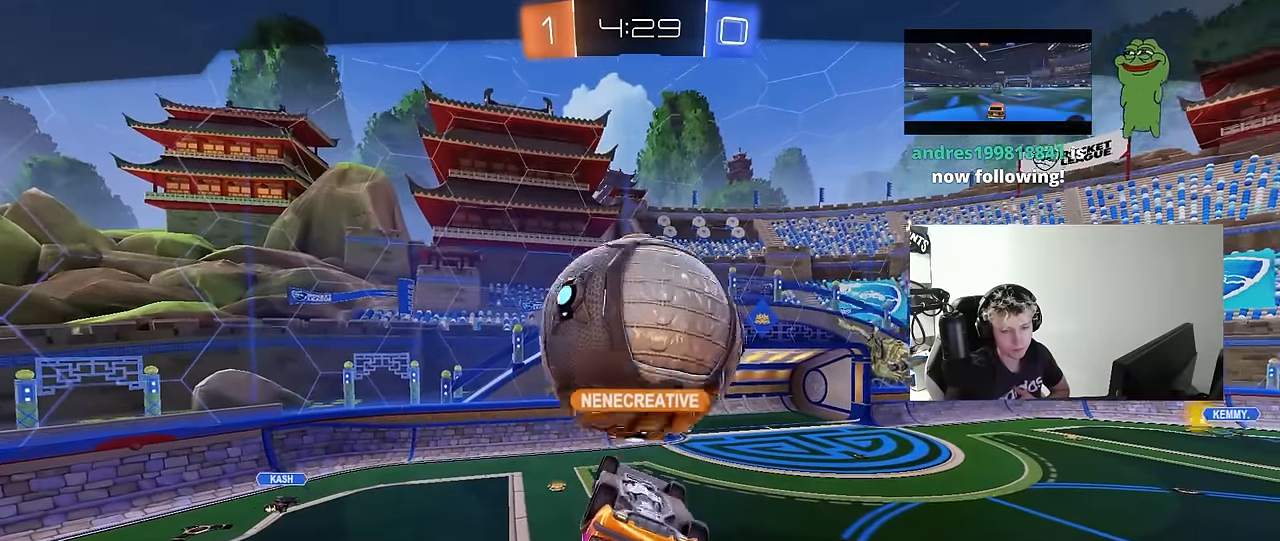
{"keys": [], "mouse": [], "mouse_move": "still", "events": [[150, "mouse_right", "down"], [383, "mouse_right", "up"]]}
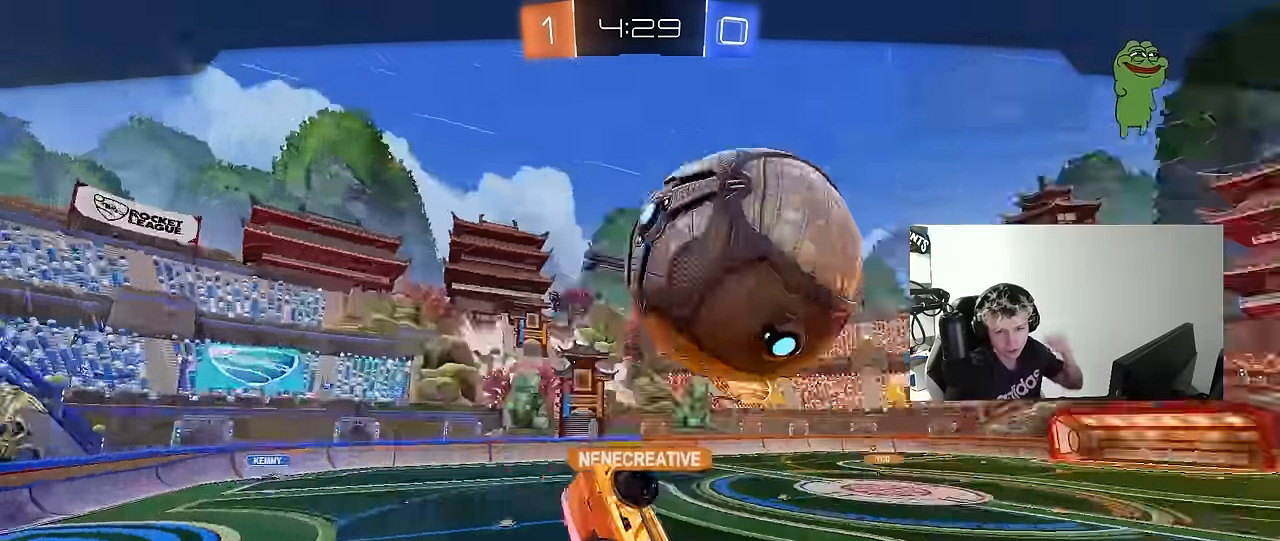
{"keys": [], "mouse": [], "mouse_move": "still", "events": []}
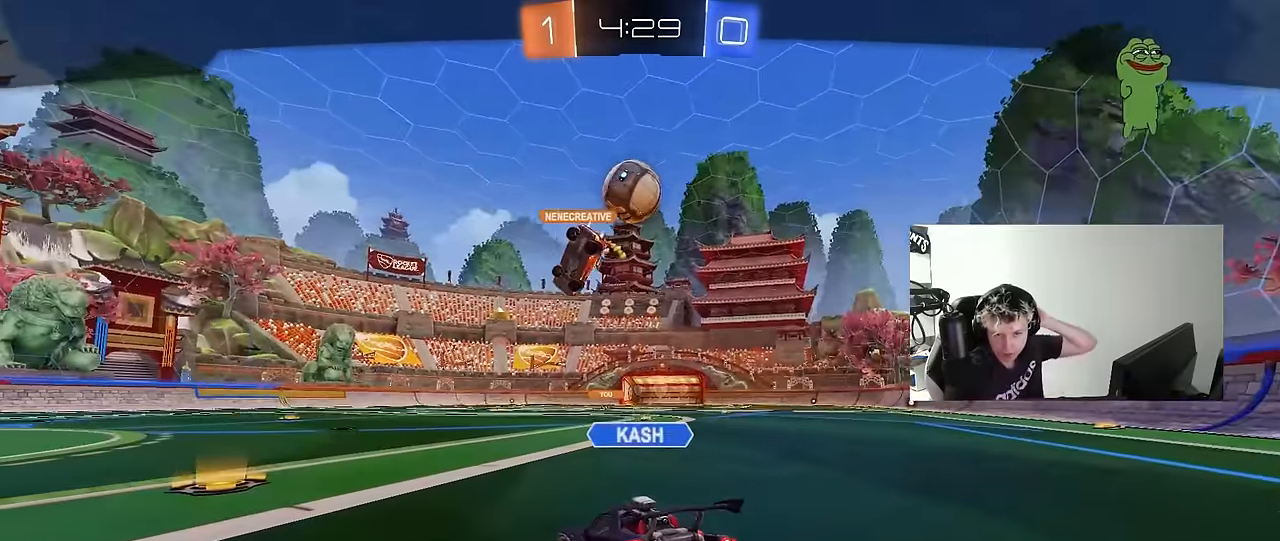
{"keys": [], "mouse": [], "mouse_move": "still", "events": []}
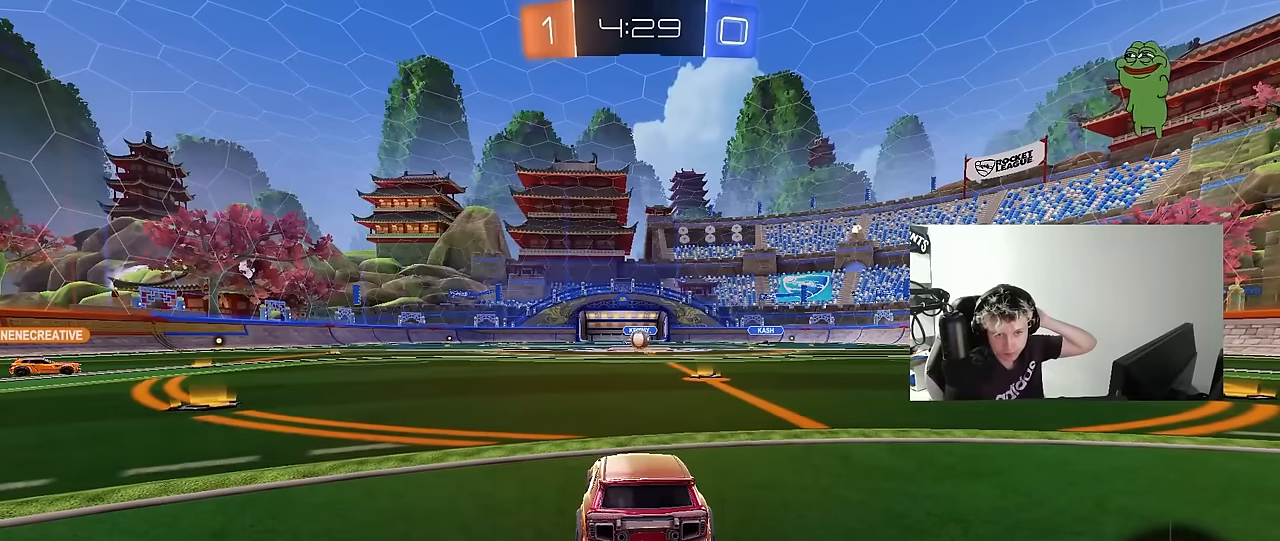
{"keys": [], "mouse": [], "mouse_move": "still", "events": []}
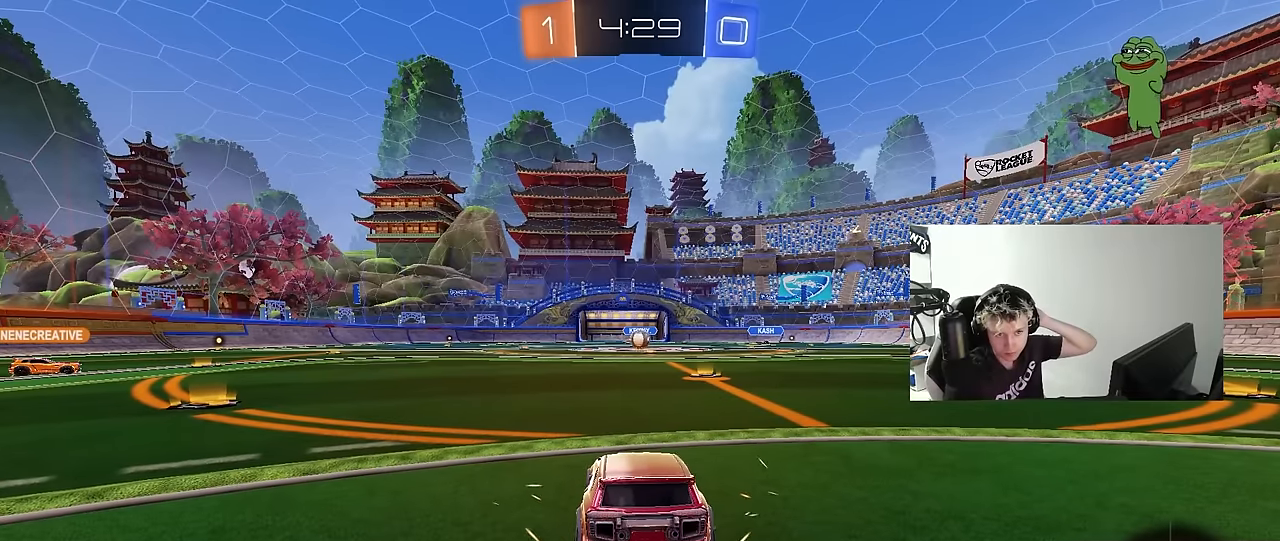
{"keys": [], "mouse": [], "mouse_move": "still", "events": []}
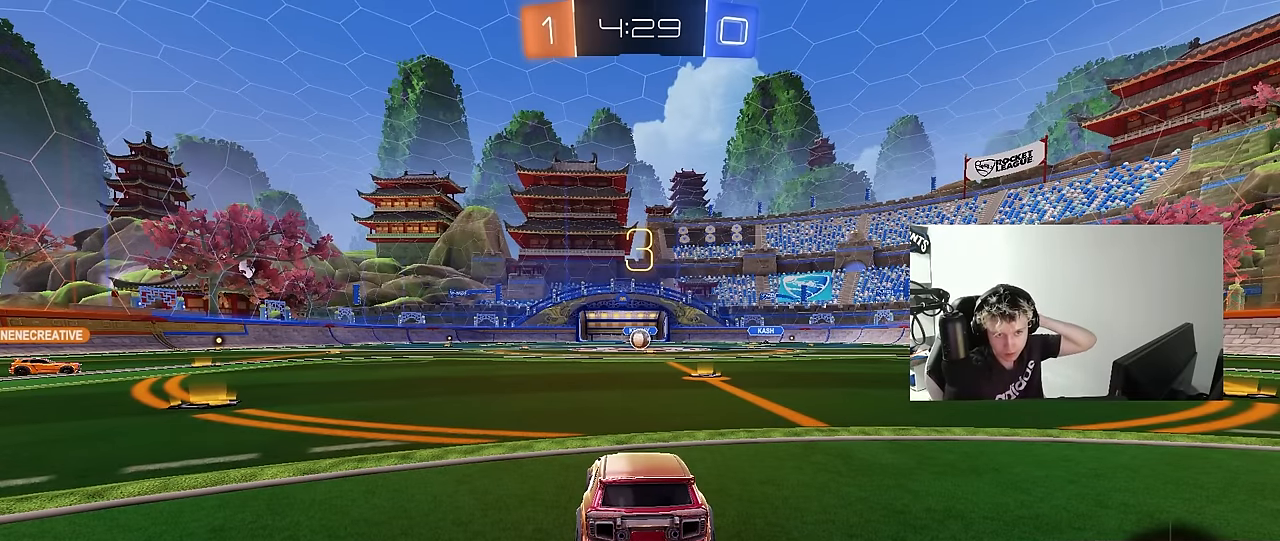
{"keys": [], "mouse": [], "mouse_move": "still", "events": []}
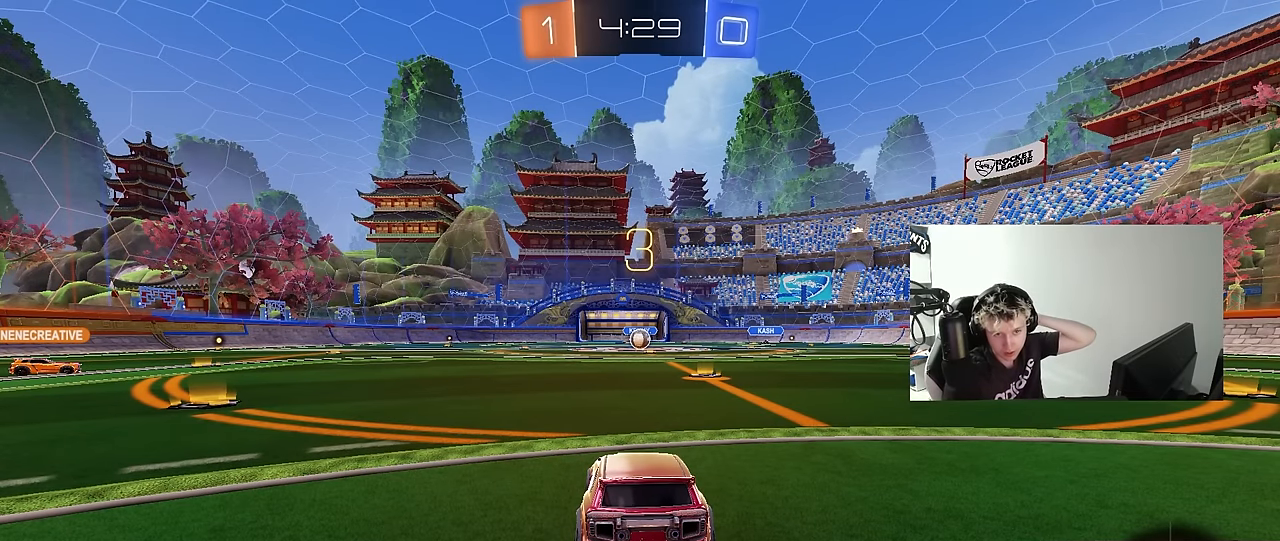
{"keys": [], "mouse": ["left"], "mouse_move": "down-left", "events": [[433, "mouse_left", "down"]]}
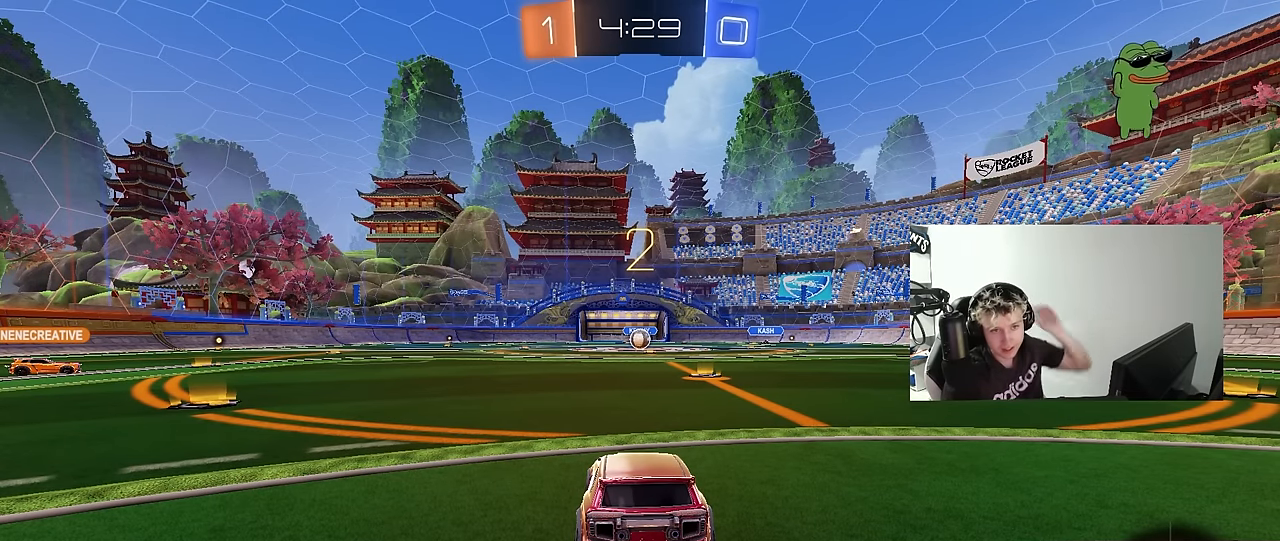
{"keys": [], "mouse": [], "mouse_move": "down-right", "events": [[450, "mouse_left", "up"]]}
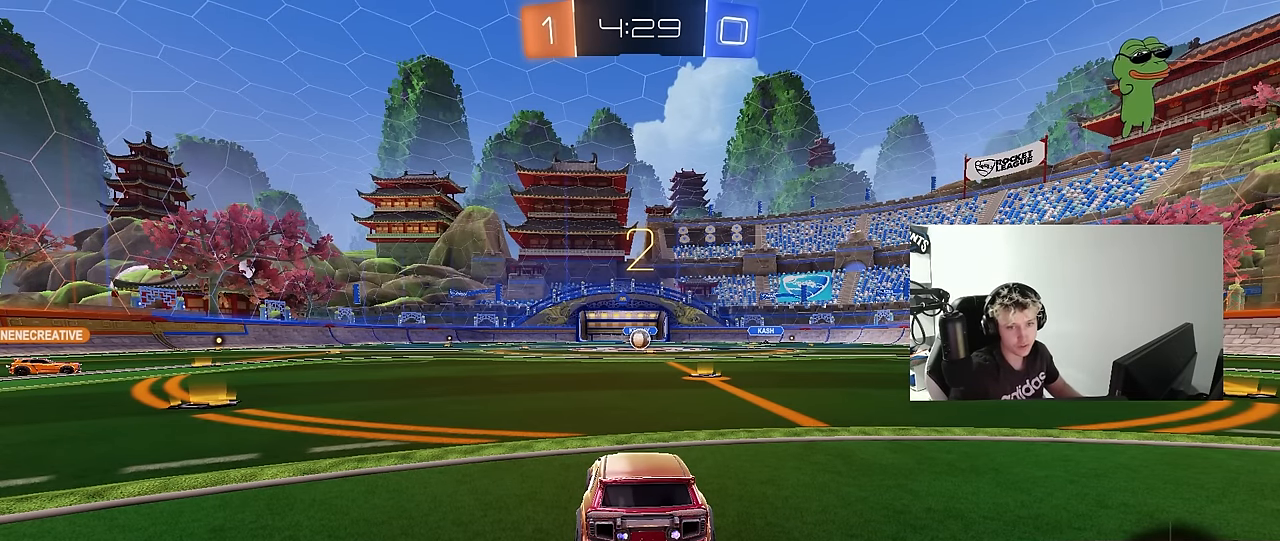
{"keys": ["w"], "mouse": ["left"], "mouse_move": "left", "events": [[33, "mouse_left", "down"], [133, "w", "down"]]}
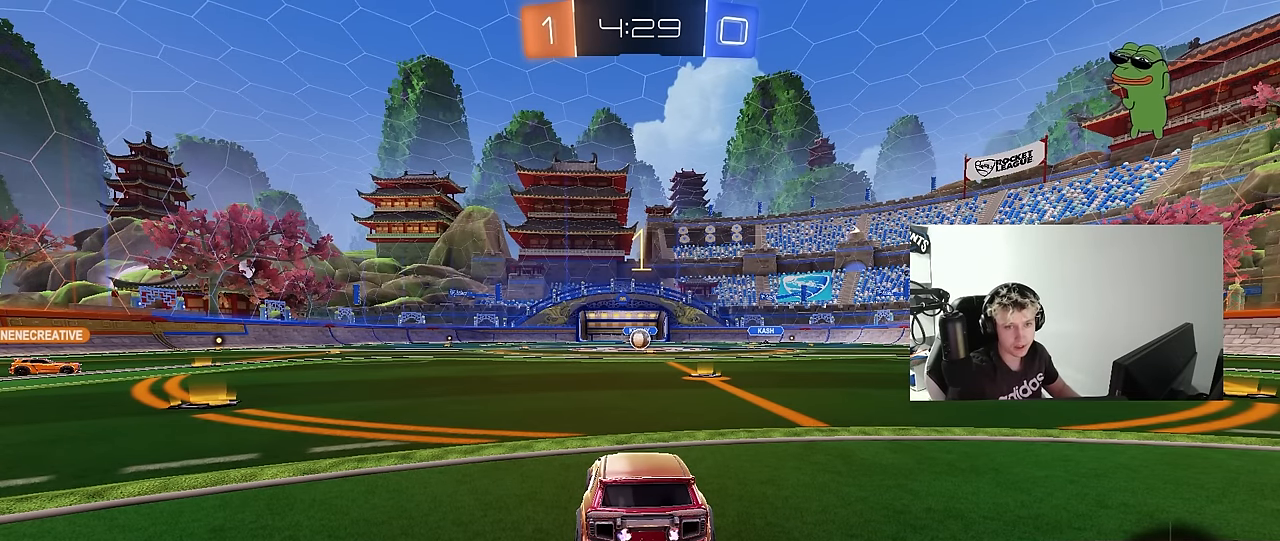
{"keys": ["d", "w"], "mouse": ["left"], "mouse_move": "up-left", "events": [[483, "d", "down"]]}
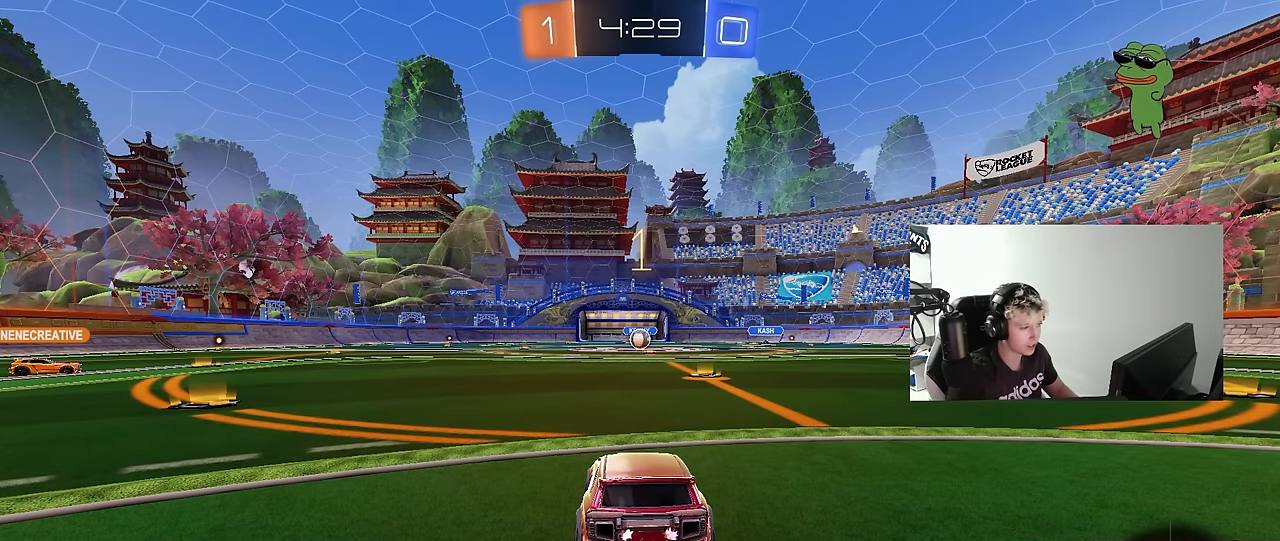
{"keys": ["w"], "mouse": [], "mouse_move": "down-left", "events": [[166, "d", "up"], [266, "mouse_left", "up"], [400, "mouse_right", "down"], [483, "mouse_right", "up"]]}